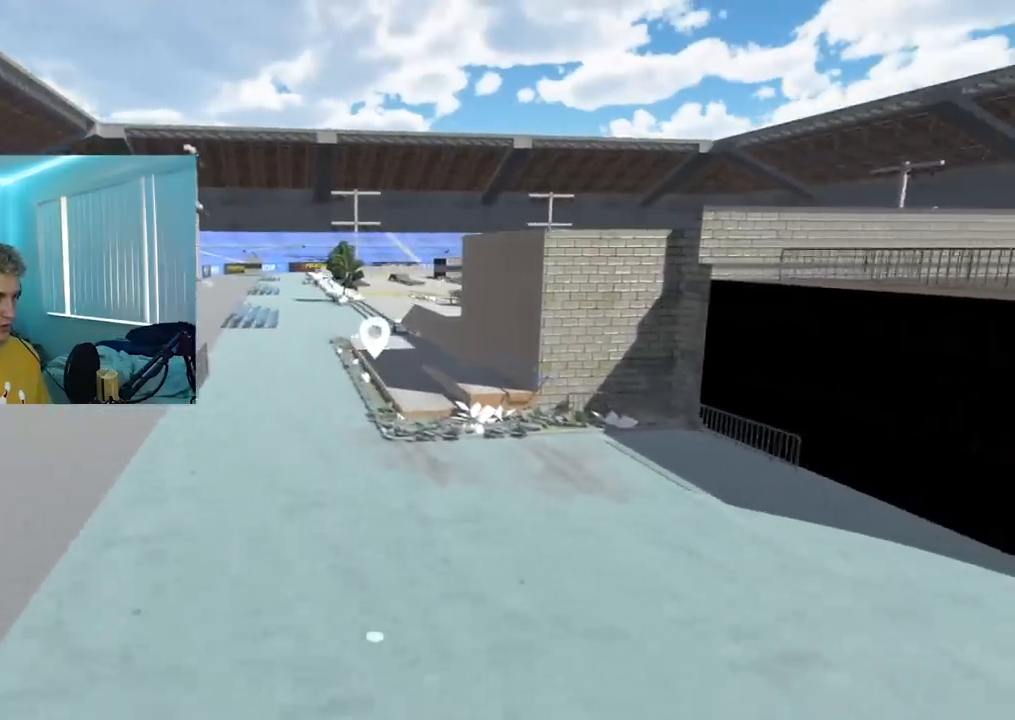
Gameplay with a controller (Xbox layout); each line is a JSON object with the inputs held at the frame after it. "events" lists button and stick changes between this image and that frame as [ms after this image, input, new state], when the widget could be followed in between.
{"buttons": [], "left_stick": "up-left", "right_stick": "center", "events": []}
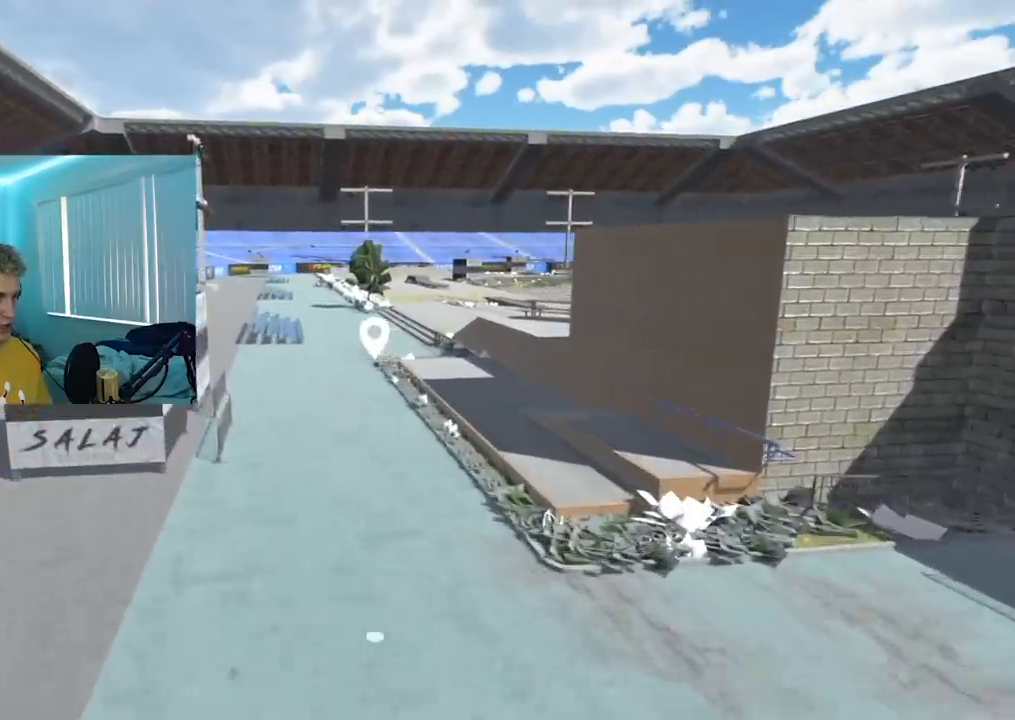
{"buttons": [], "left_stick": "down", "right_stick": "down", "events": [[251, "right_stick", "right"], [384, "left_stick", "center"], [384, "right_stick", "center"], [484, "left_stick", "down"], [484, "right_stick", "down"]]}
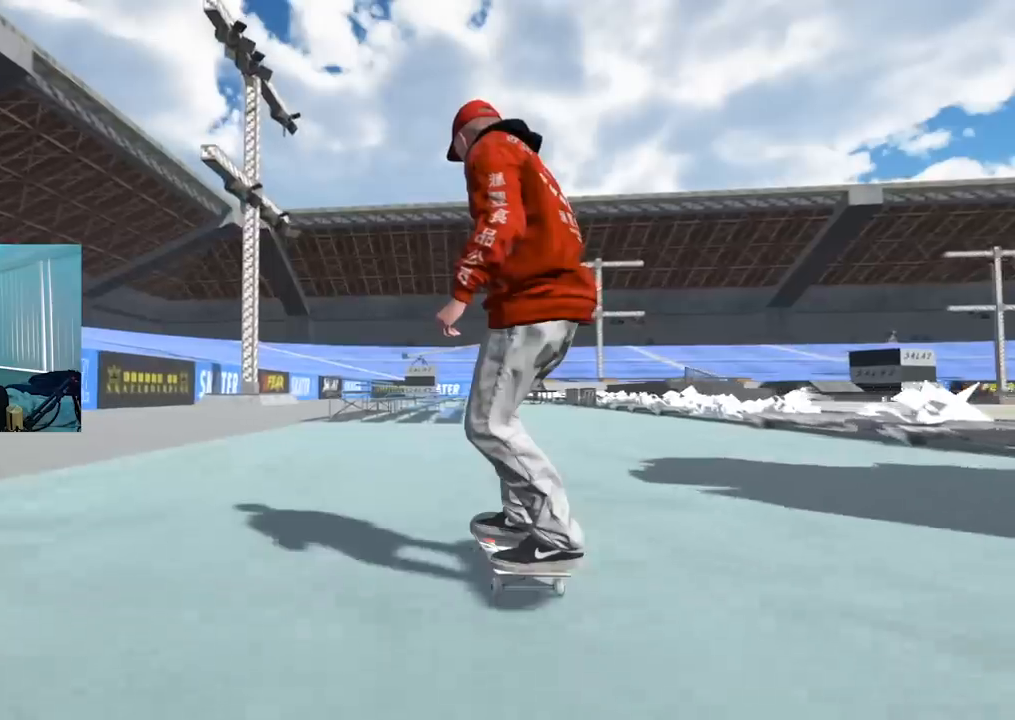
{"buttons": [], "left_stick": "down", "right_stick": "down", "events": []}
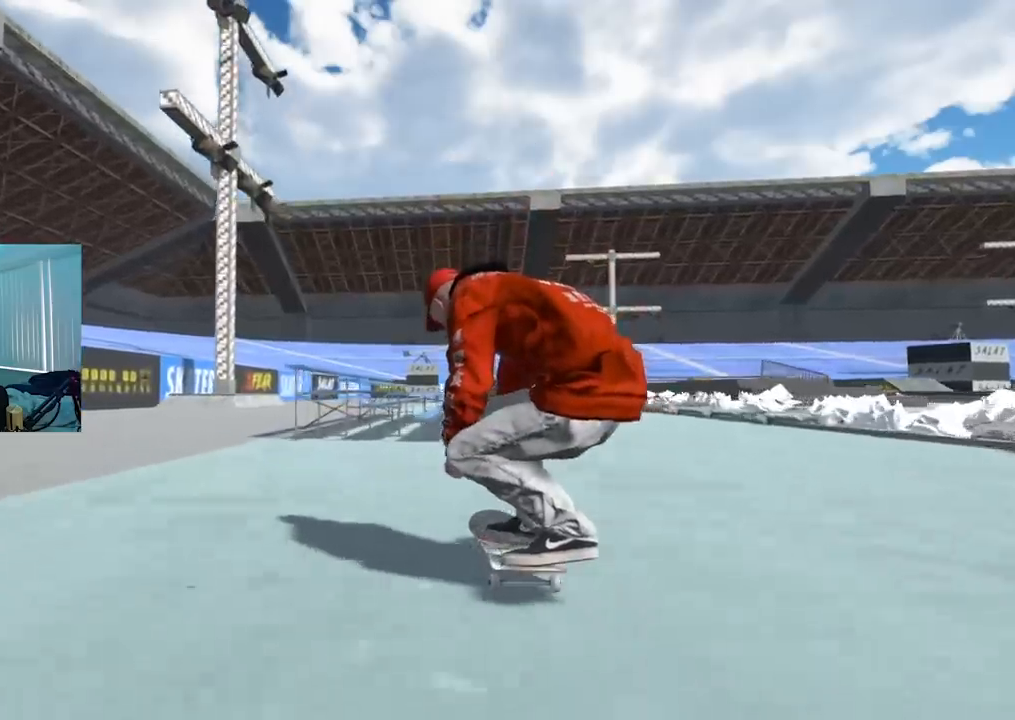
{"buttons": [], "left_stick": "up", "right_stick": "up", "events": [[17, "left_stick", "center"], [51, "right_stick", "center"], [84, "L2", "down"], [134, "left_stick", "up"], [151, "right_stick", "up"], [184, "L2", "up"]]}
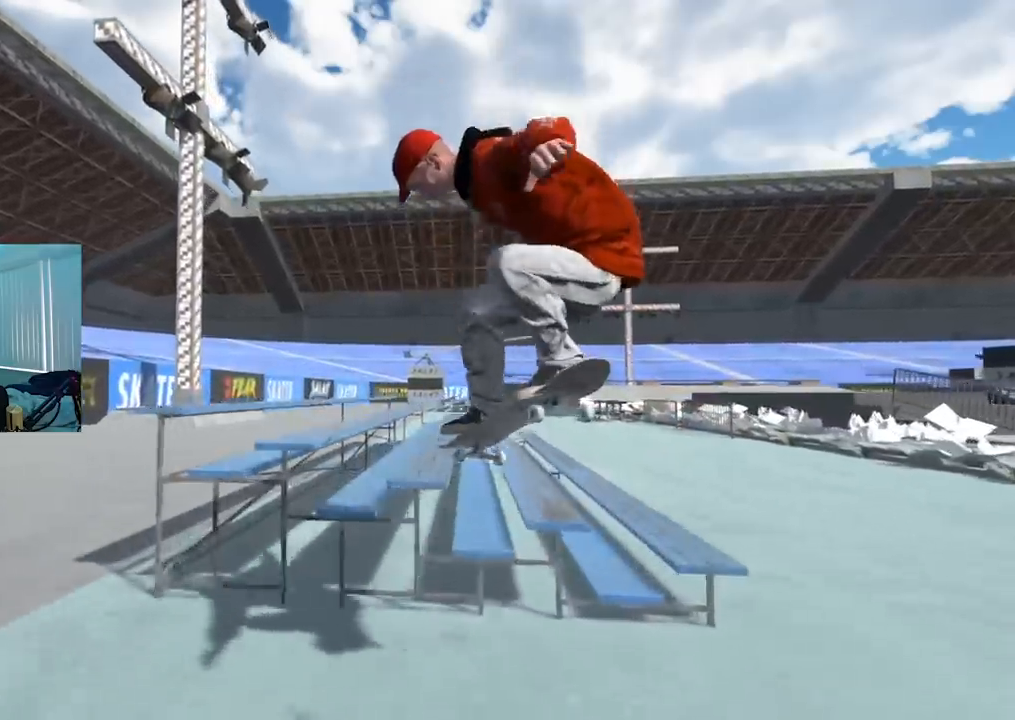
{"buttons": [], "left_stick": "up", "right_stick": "up", "events": []}
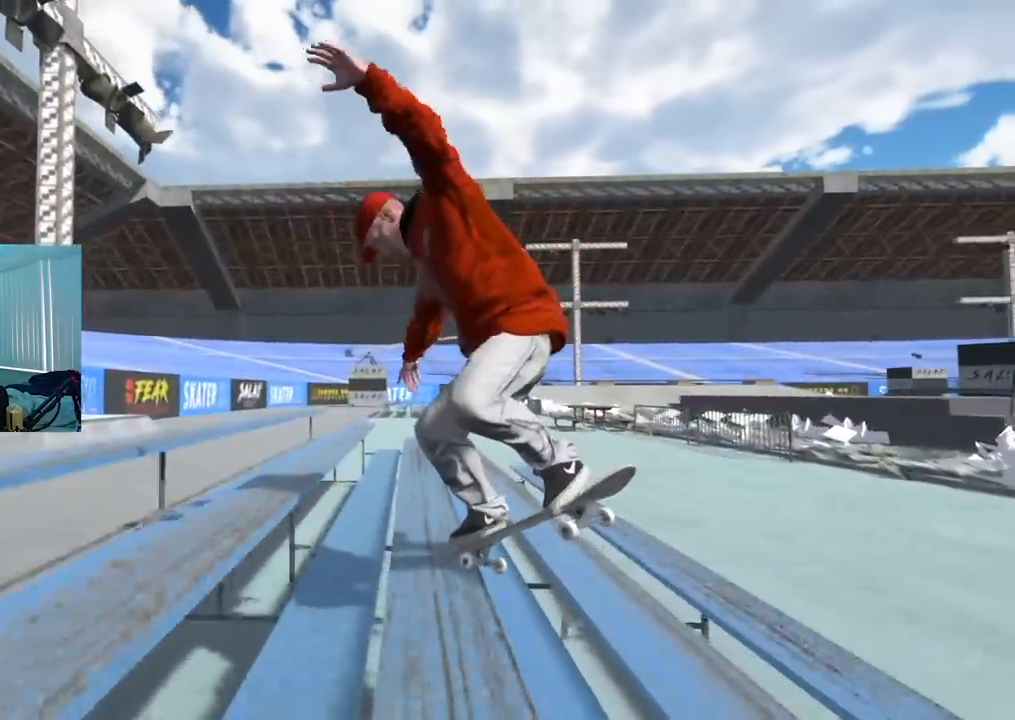
{"buttons": [], "left_stick": "up", "right_stick": "up", "events": []}
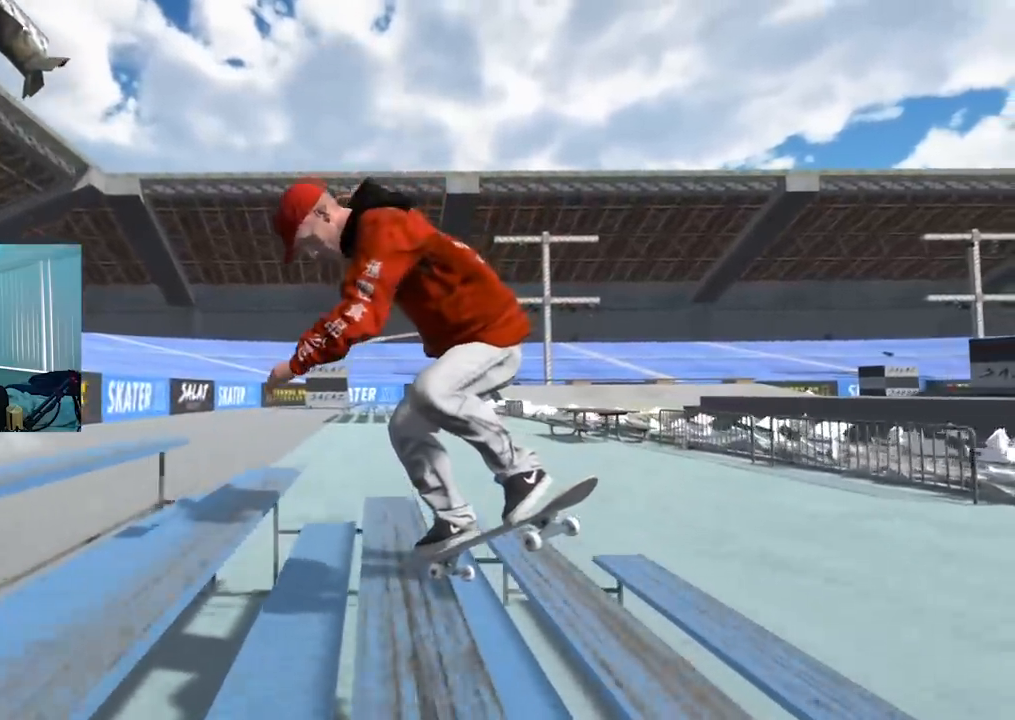
{"buttons": [], "left_stick": "up", "right_stick": "up-right", "events": [[117, "R3", "down"], [250, "R3", "up"], [250, "right_stick", "up-right"]]}
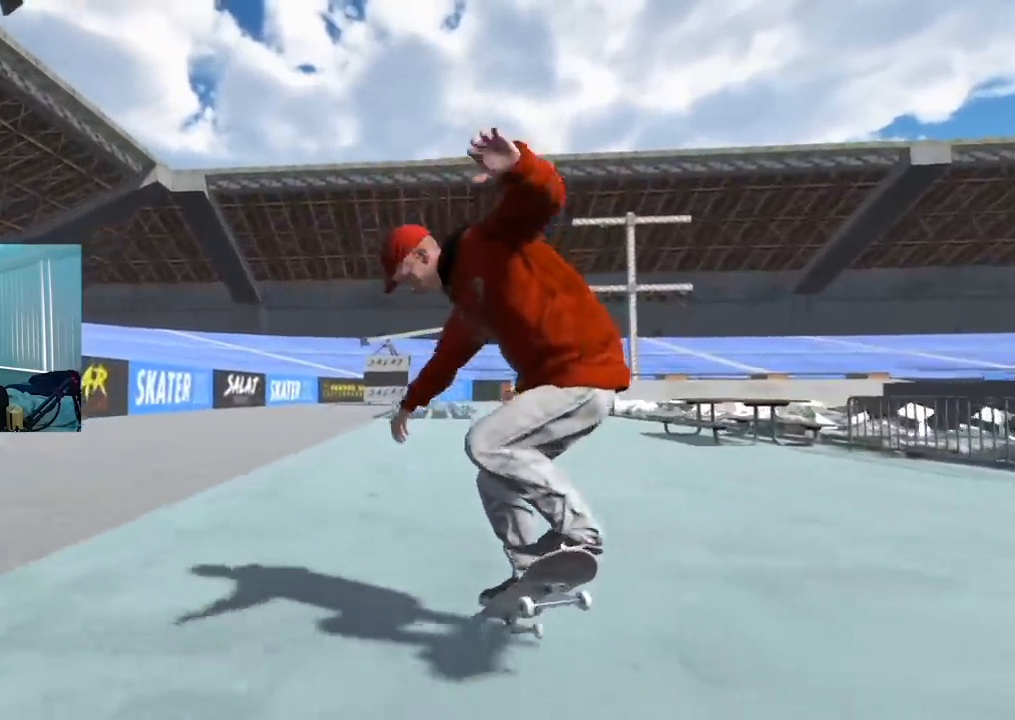
{"buttons": [], "left_stick": "center", "right_stick": "center", "events": [[117, "right_stick", "center"], [134, "left_stick", "center"], [267, "R2", "down"], [401, "R2", "up"]]}
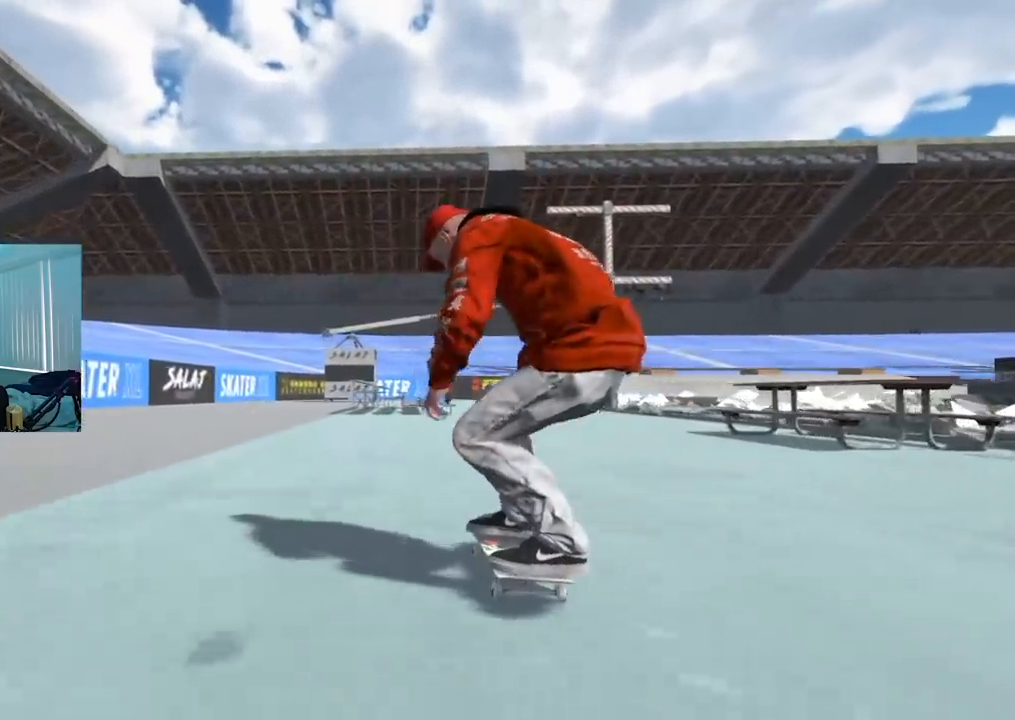
{"buttons": [], "left_stick": "center", "right_stick": "center", "events": [[117, "L2", "down"], [167, "L2", "up"]]}
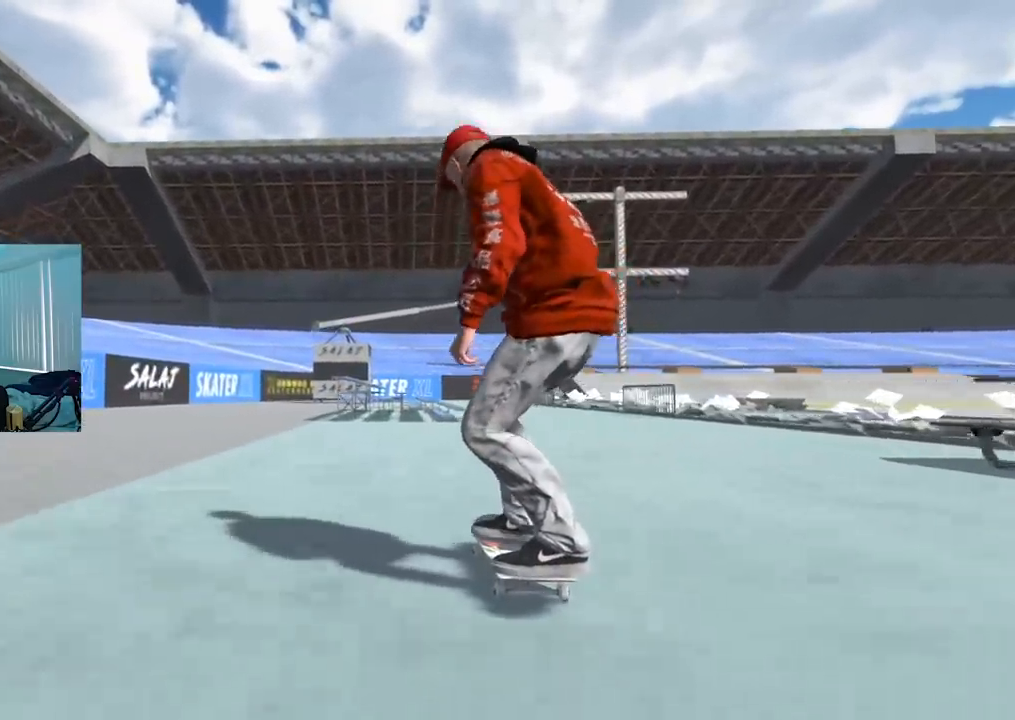
{"buttons": [], "left_stick": "center", "right_stick": "center", "events": [[151, "R2", "down"], [301, "R2", "up"]]}
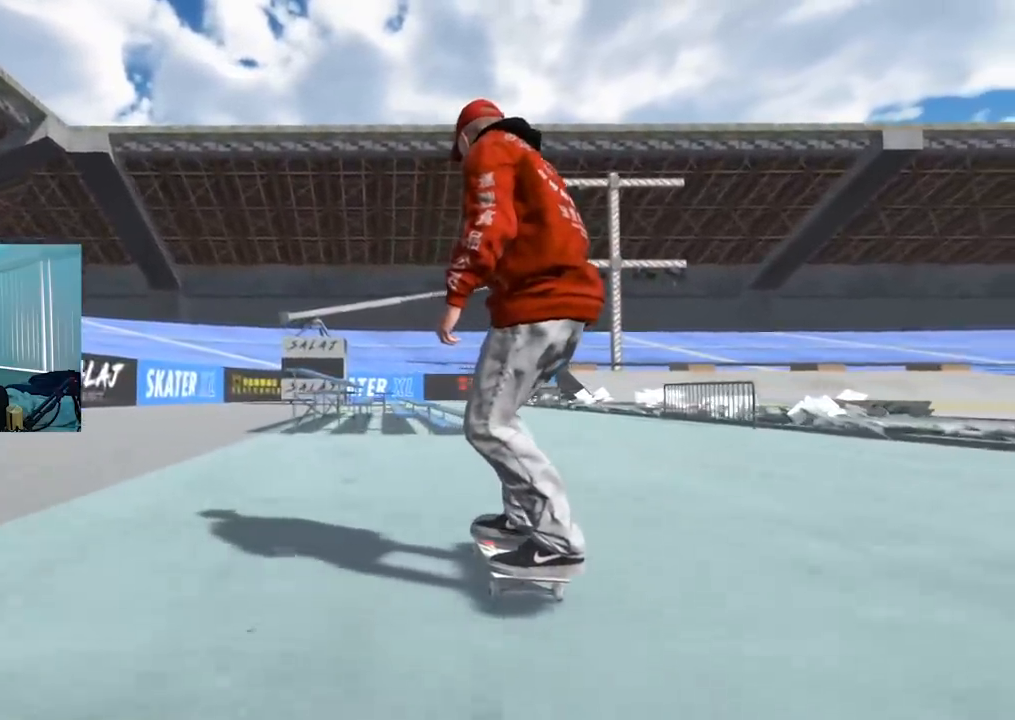
{"buttons": [], "left_stick": "center", "right_stick": "center", "events": [[150, "left_stick", "down"], [167, "right_stick", "down"], [484, "left_stick", "center"], [500, "right_stick", "center"]]}
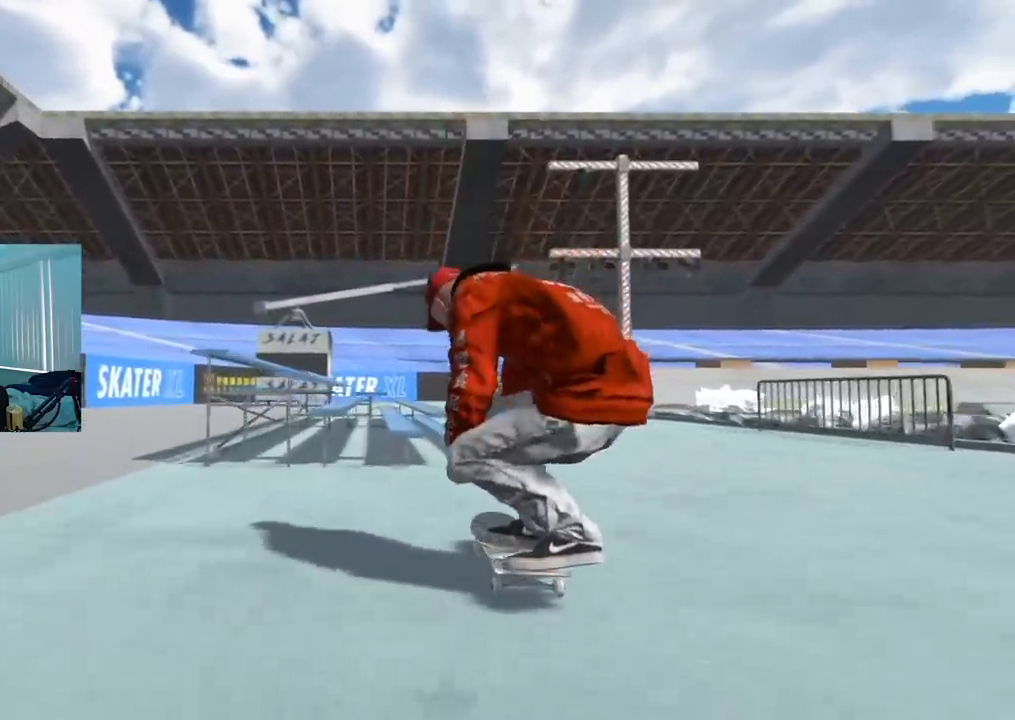
{"buttons": [], "left_stick": "up", "right_stick": "up", "events": [[101, "left_stick", "up"], [234, "right_stick", "up"]]}
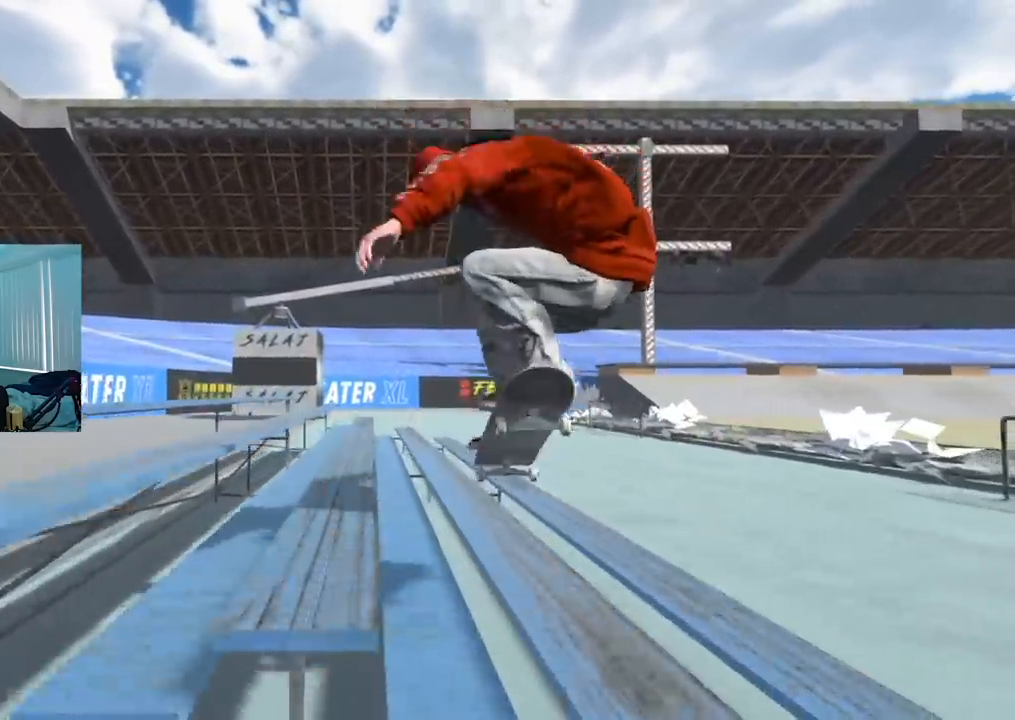
{"buttons": [], "left_stick": "up", "right_stick": "up", "events": []}
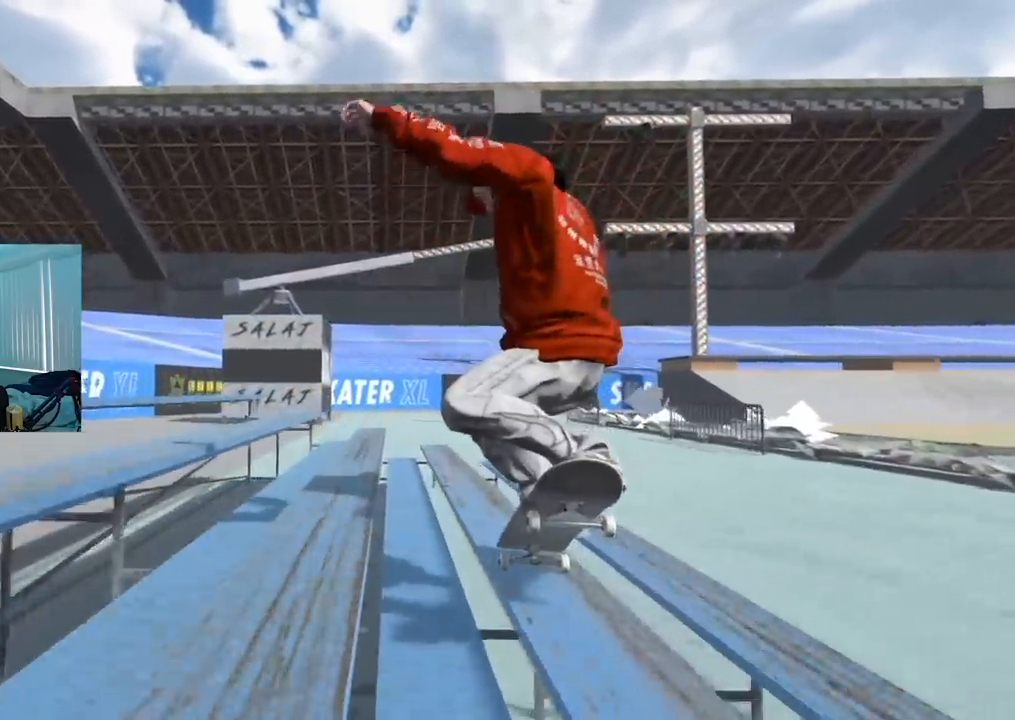
{"buttons": [], "left_stick": "up", "right_stick": "up", "events": []}
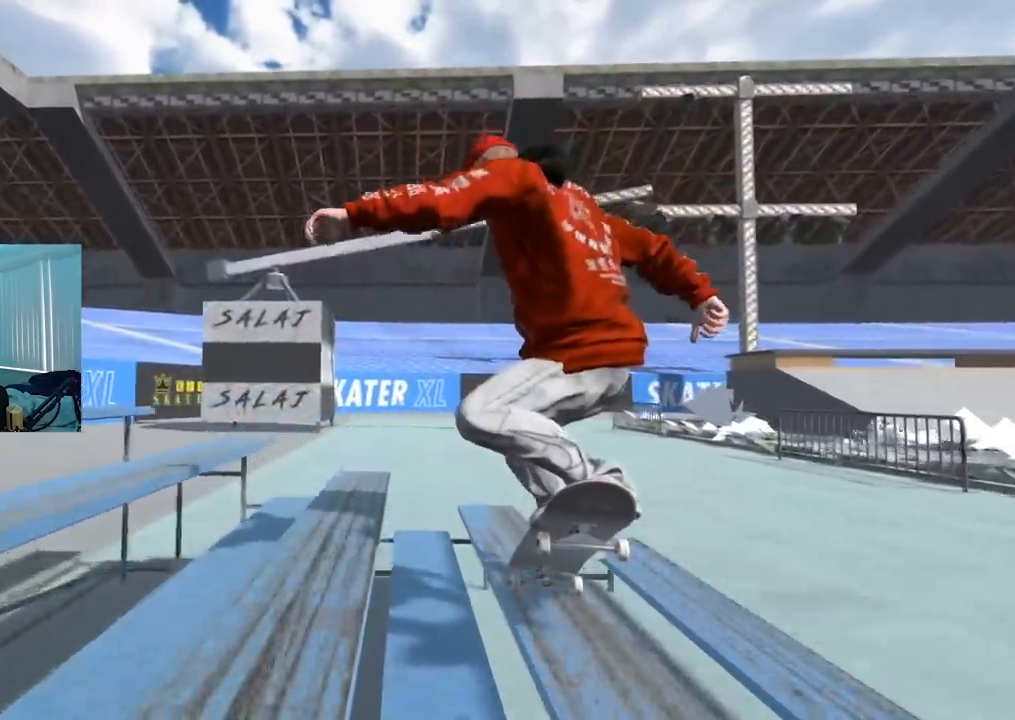
{"buttons": ["L2"], "left_stick": "center", "right_stick": "center", "events": [[84, "L2", "down"], [84, "right_stick", "center"], [117, "left_stick", "center"]]}
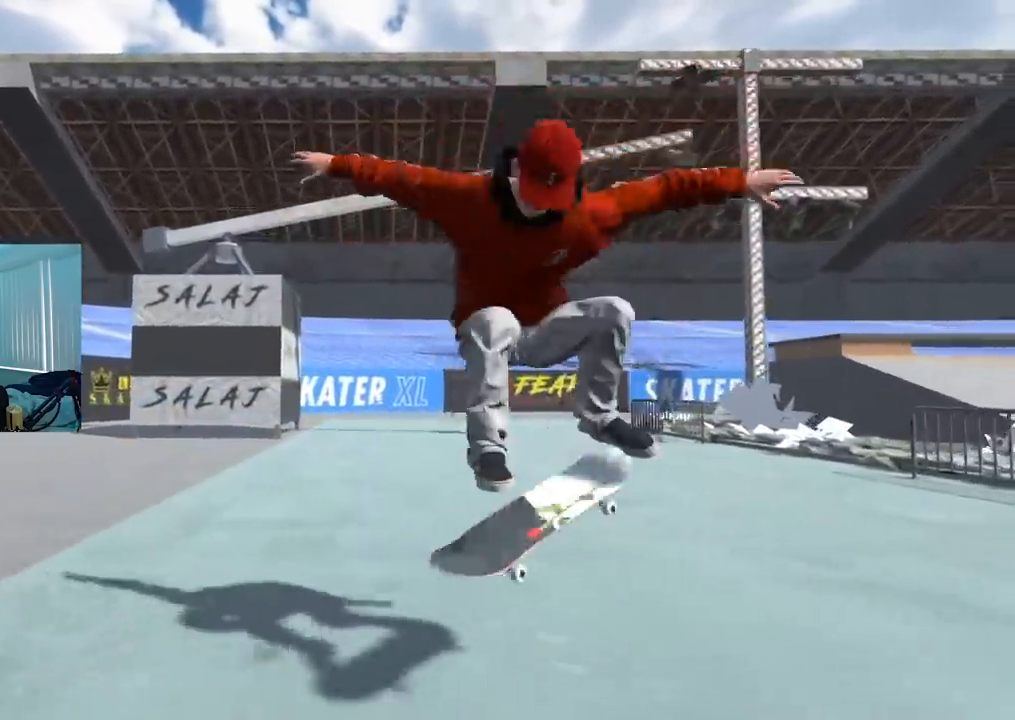
{"buttons": [], "left_stick": "center", "right_stick": "center", "events": [[33, "L3", "down"], [50, "R3", "down"], [117, "L3", "up"], [150, "R3", "up"], [167, "L2", "up"]]}
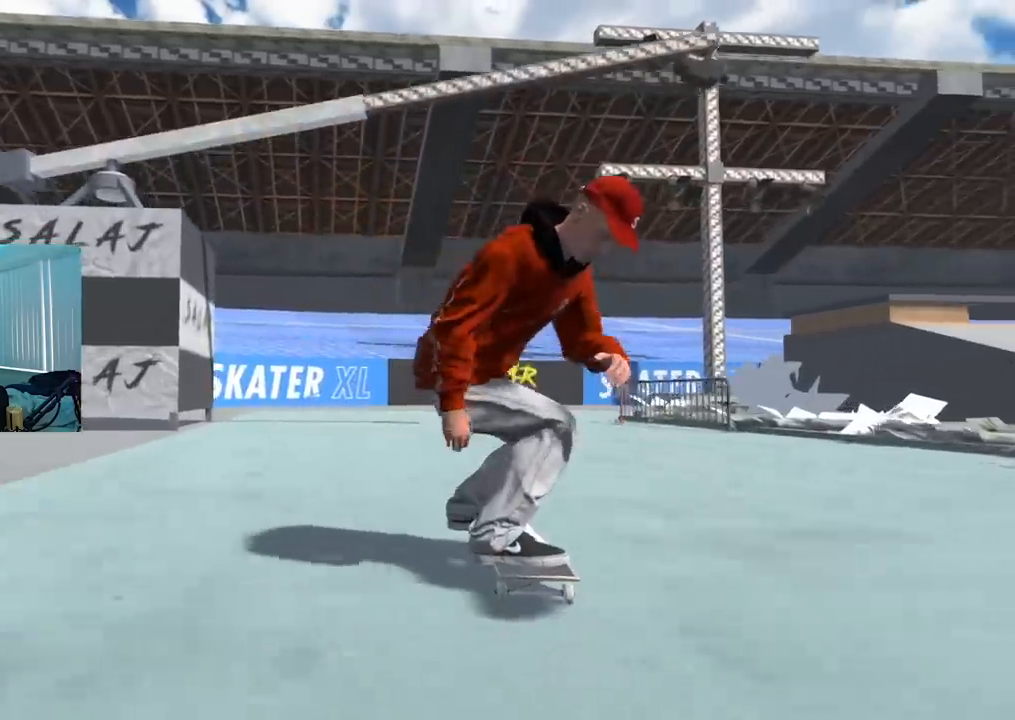
{"buttons": [], "left_stick": "center", "right_stick": "center", "events": []}
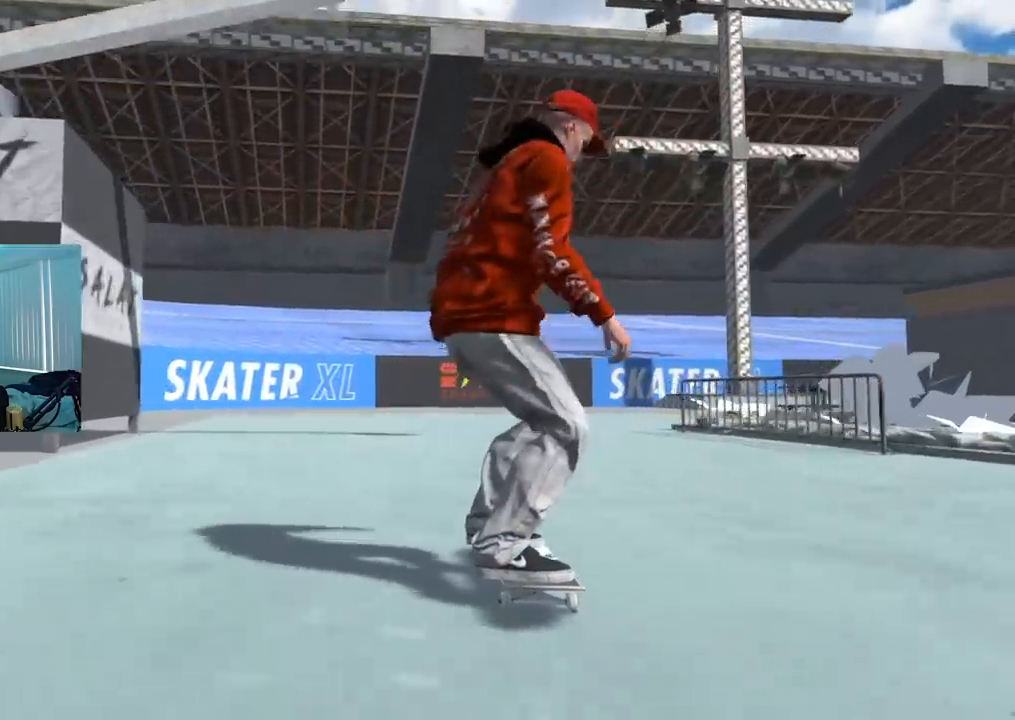
{"buttons": [], "left_stick": "center", "right_stick": "center", "events": []}
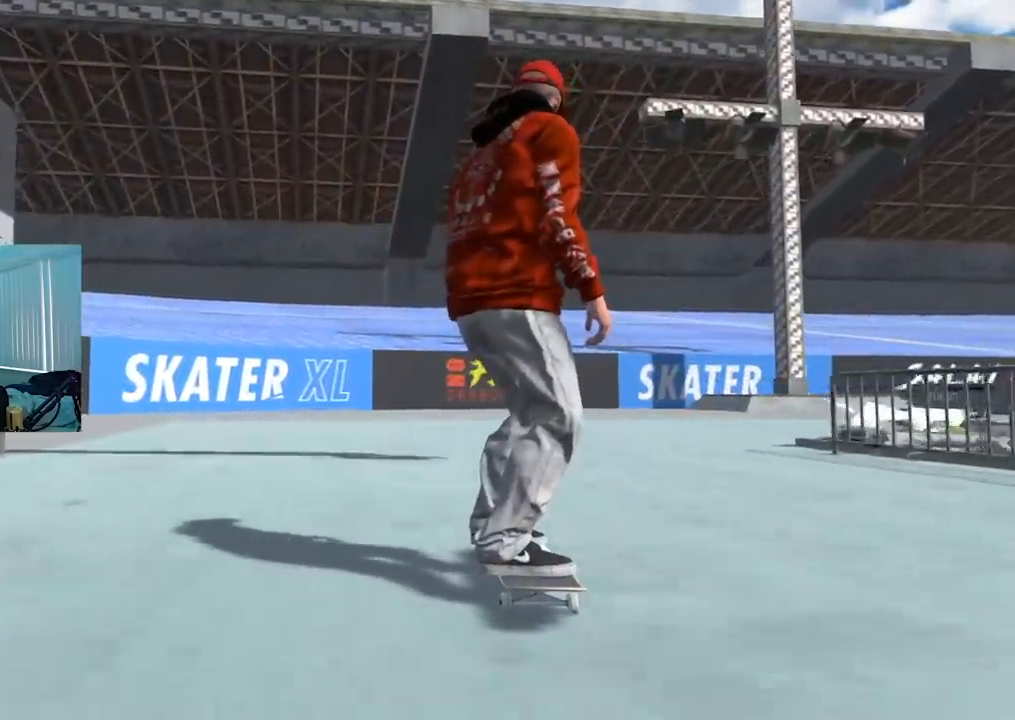
{"buttons": [], "left_stick": "center", "right_stick": "center", "events": [[50, "R2", "down"], [467, "R2", "up"]]}
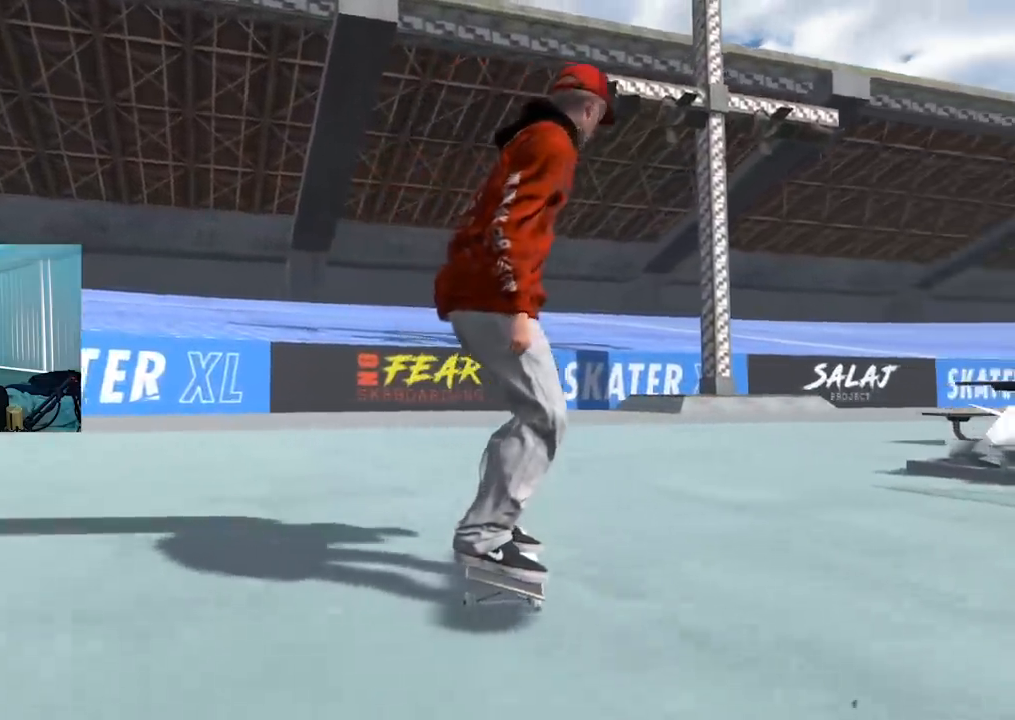
{"buttons": [], "left_stick": "center", "right_stick": "center", "events": []}
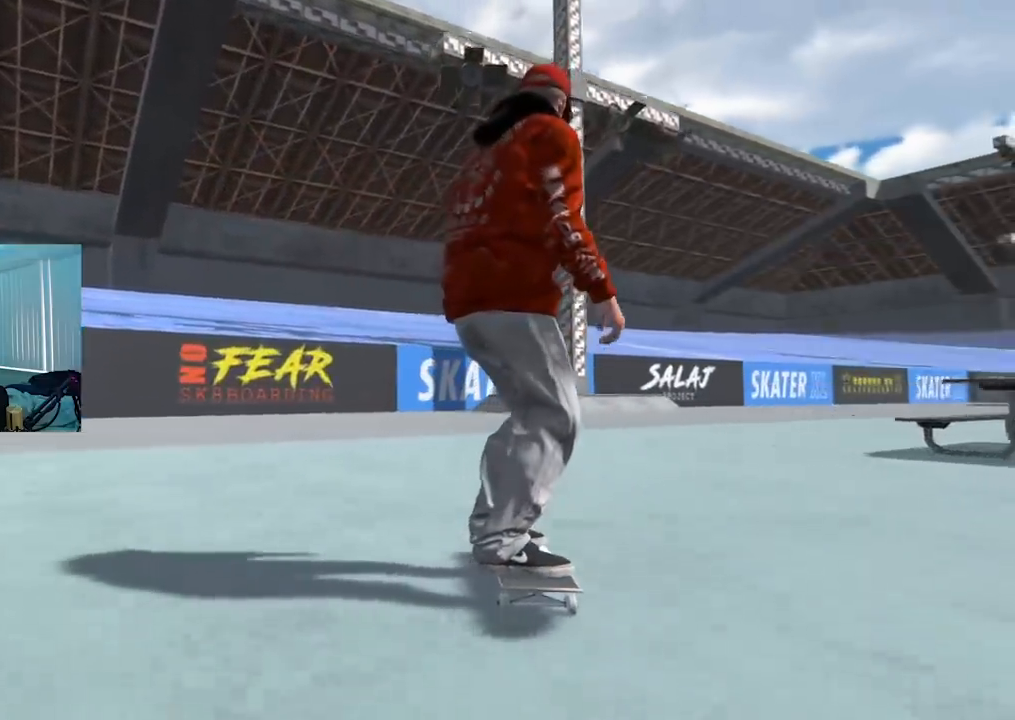
{"buttons": ["R2"], "left_stick": "center", "right_stick": "center", "events": [[284, "R2", "down"]]}
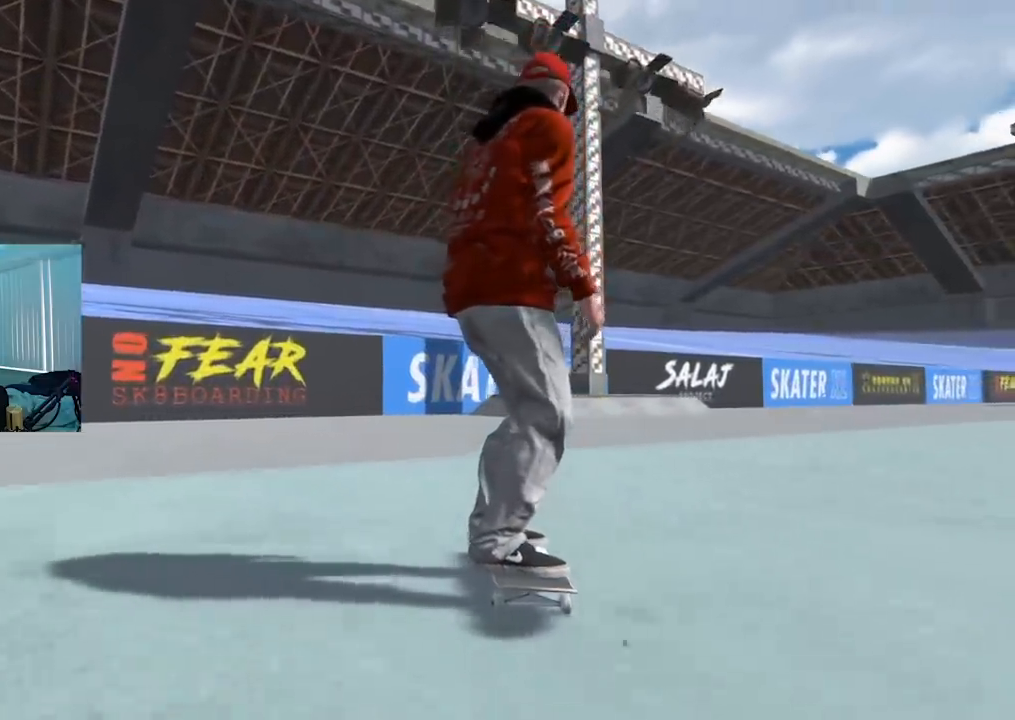
{"buttons": ["R2"], "left_stick": "center", "right_stick": "center", "events": [[83, "R2", "up"], [383, "R2", "down"]]}
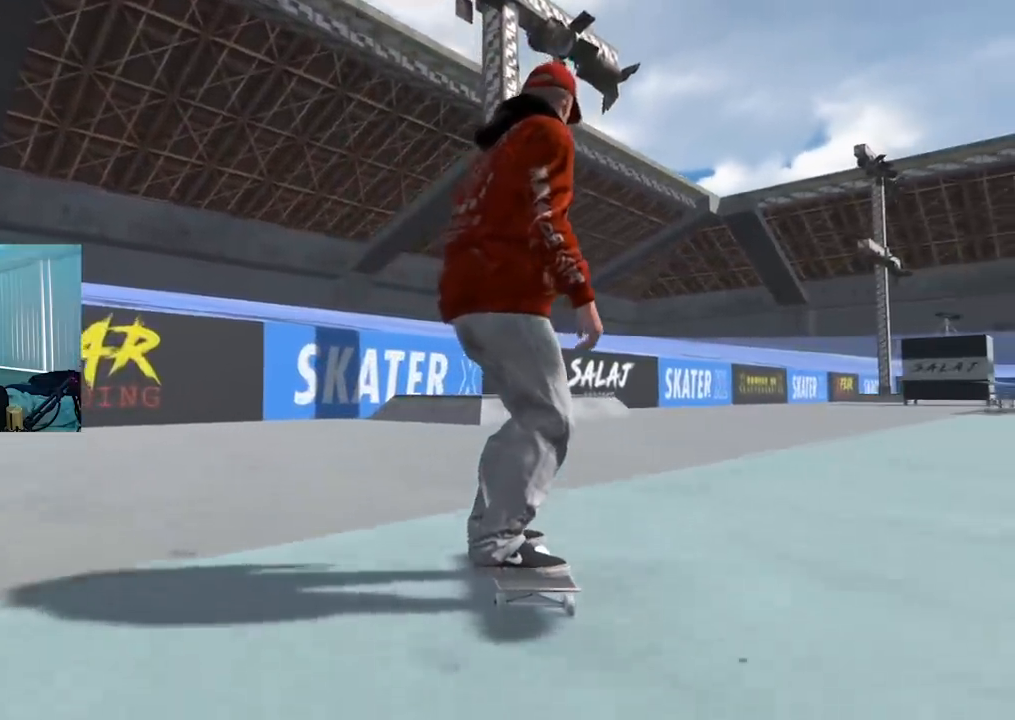
{"buttons": ["R2"], "left_stick": "center", "right_stick": "center", "events": [[100, "R2", "up"], [401, "R2", "down"]]}
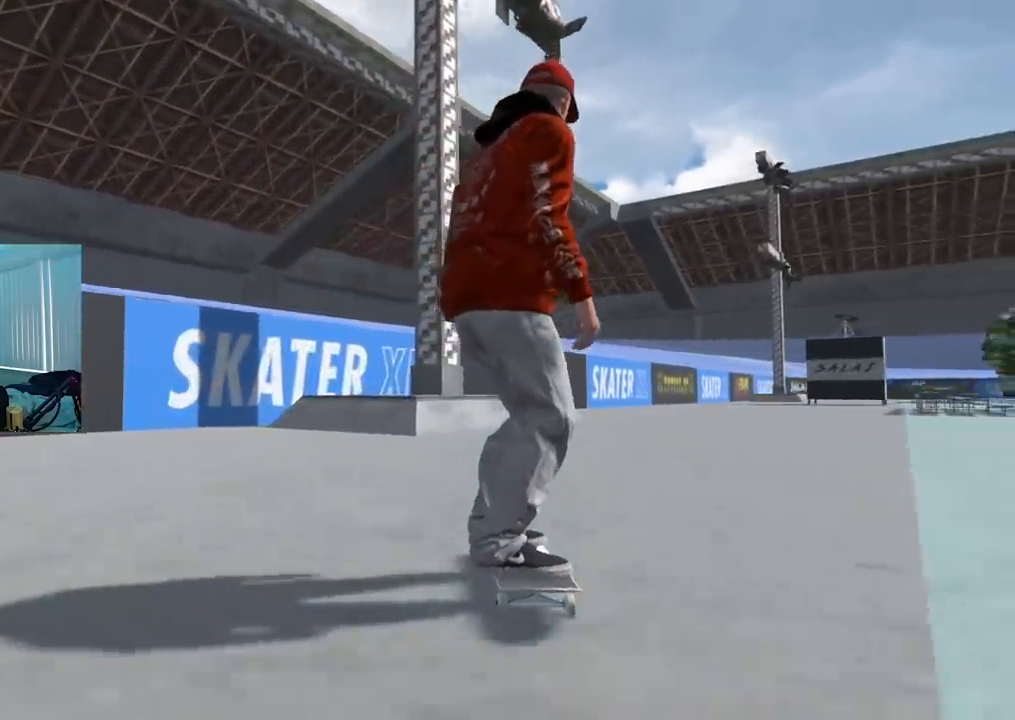
{"buttons": ["R2"], "left_stick": "center", "right_stick": "center", "events": [[50, "R2", "up"], [367, "R2", "down"]]}
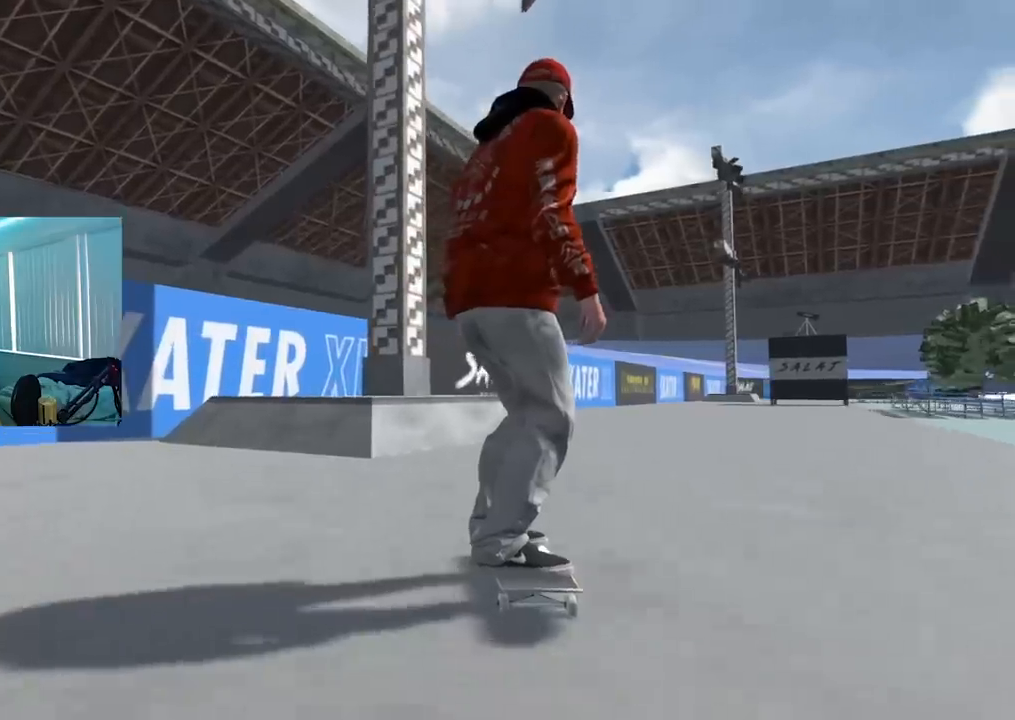
{"buttons": [], "left_stick": "center", "right_stick": "up", "events": [[67, "R2", "up"], [134, "right_stick", "up"]]}
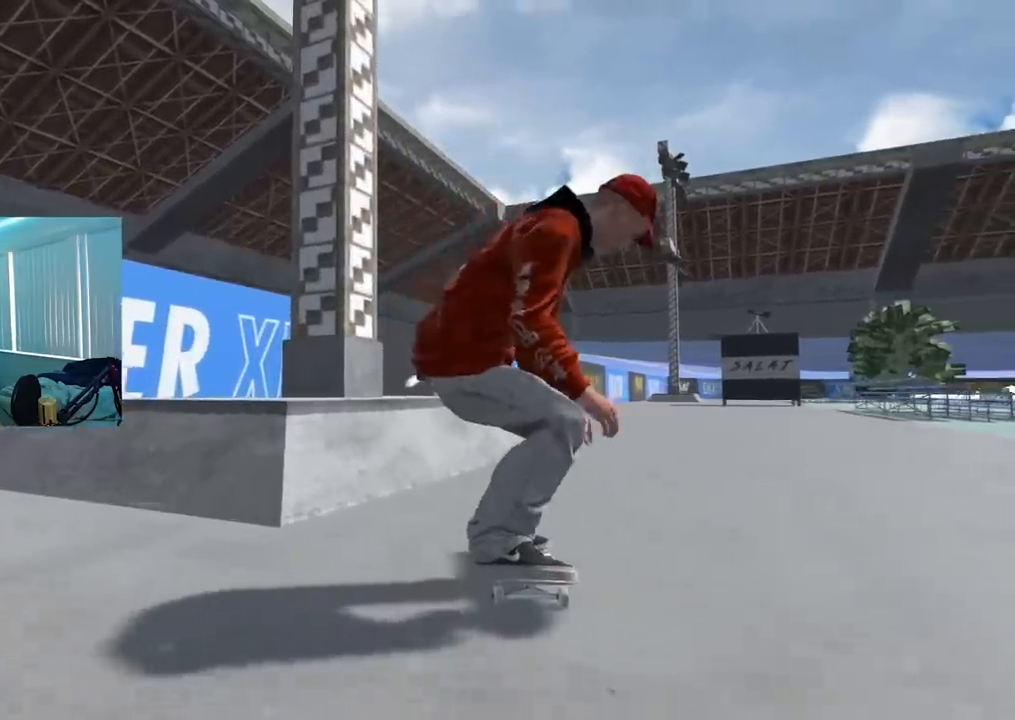
{"buttons": [], "left_stick": "center", "right_stick": "up", "events": [[50, "R2", "down"], [100, "right_stick", "center"], [283, "right_stick", "up"], [333, "R2", "up"]]}
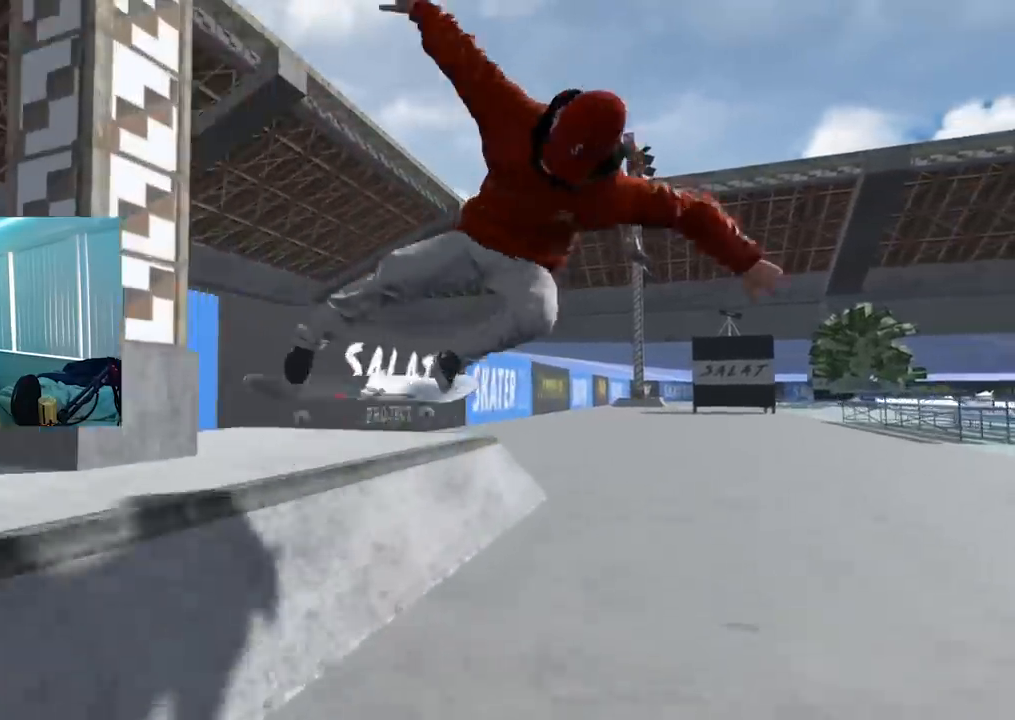
{"buttons": [], "left_stick": "center", "right_stick": "up", "events": []}
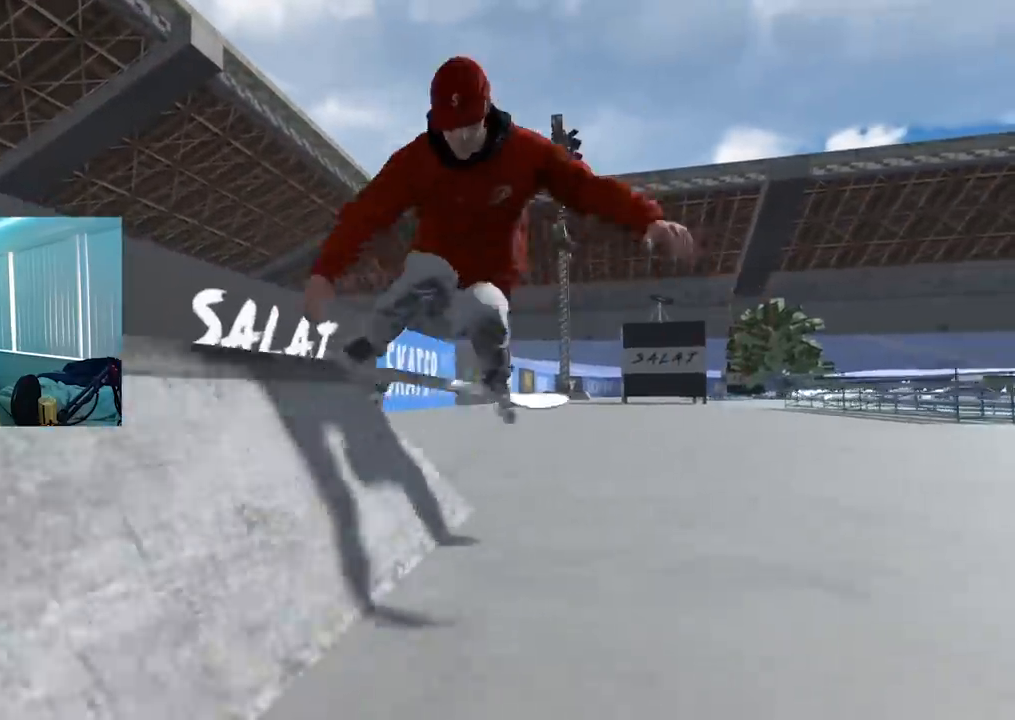
{"buttons": [], "left_stick": "center", "right_stick": "up", "events": []}
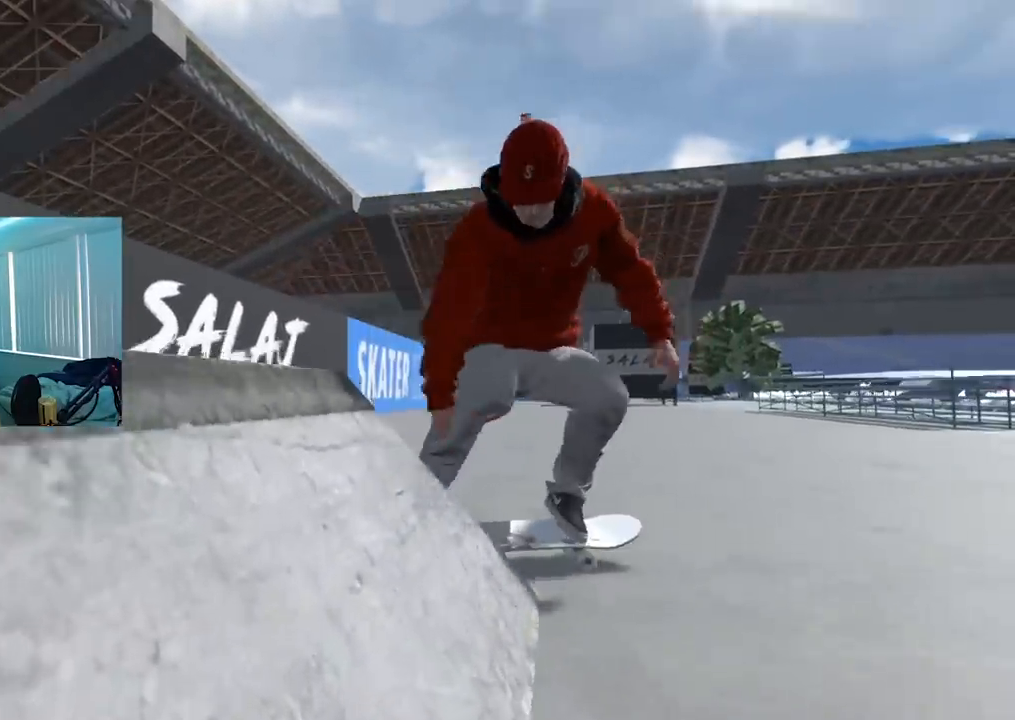
{"buttons": [], "left_stick": "center", "right_stick": "center", "events": [[117, "right_stick", "center"]]}
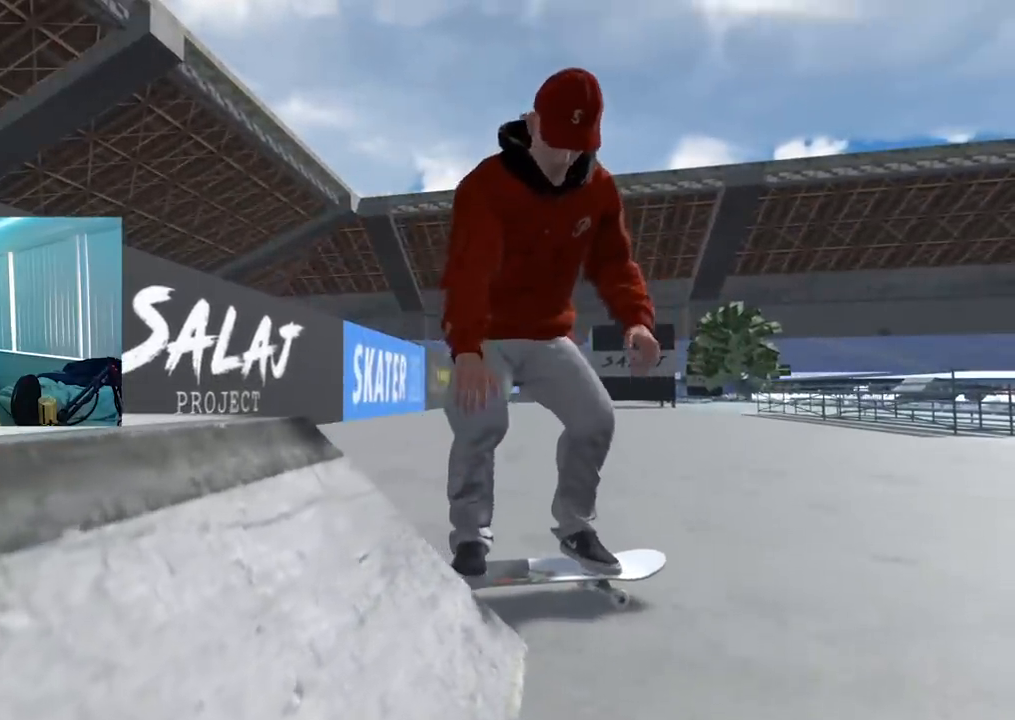
{"buttons": [], "left_stick": "center", "right_stick": "center", "events": []}
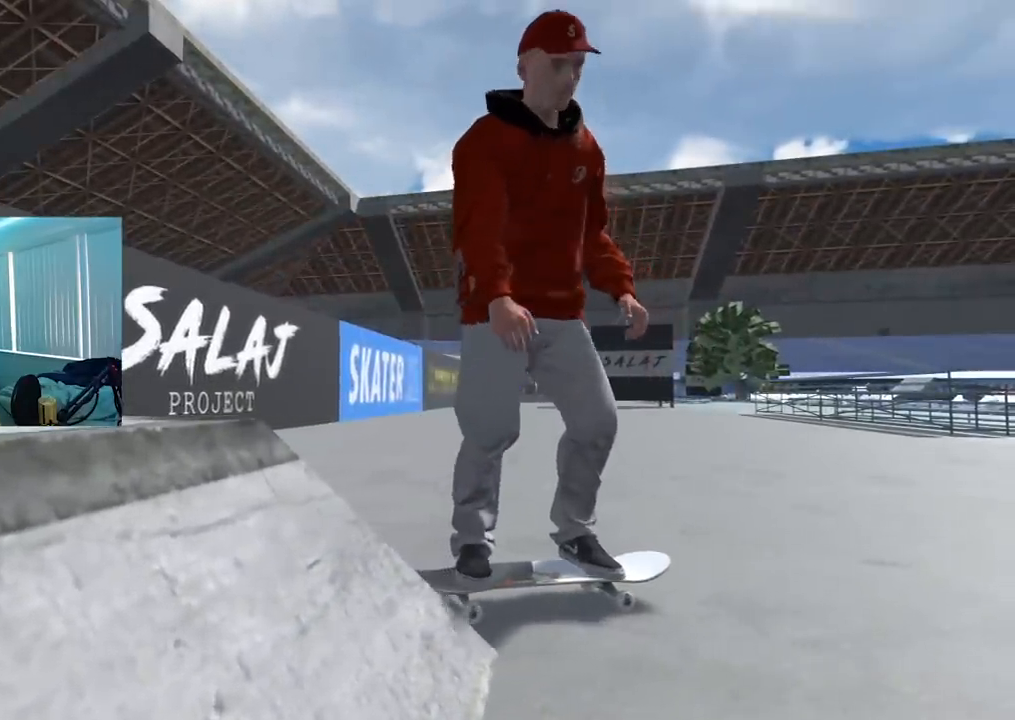
{"buttons": [], "left_stick": "center", "right_stick": "center", "events": []}